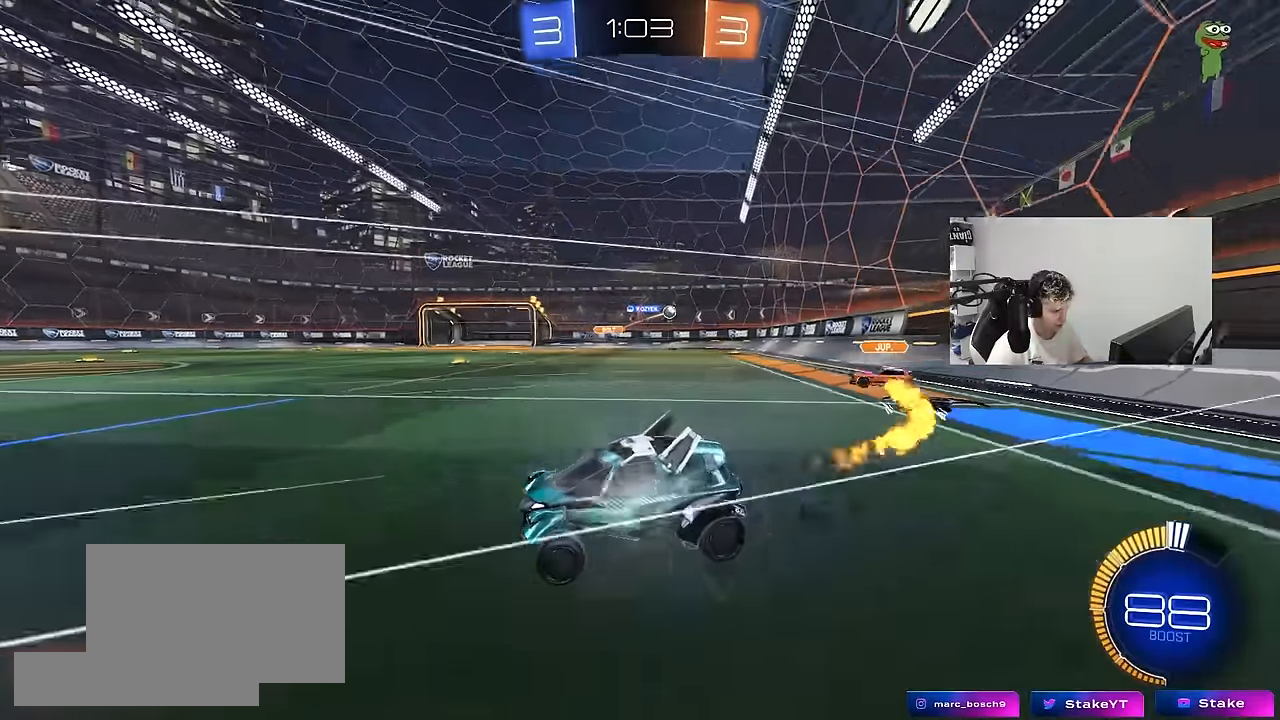
Gameplay with keyboard and mouse; each line is a JSON object with the keys and mouse buttons held at the frame after it. "events" lists presses ("down") and releases ("up") of "1", "2", "3", "4", "5", "a", "alt", "c", "caps_lock", "ctrl", "d", "e", "f", "g", "q", "r", "s", "shift", "space", "t", "tab", "v", "w", "x", "z", "mouse_left", "mouse_wheel" and "mouse_right" between this image and that frame as [ms after this image, input, new state], when the widget could be followed in between. "mouse_left", "mouse_wheel", "mouse_right" = the "left", "wheel", "right" buttons of the "mouse" list. No other keys are recorded. "wheel" means that the mouse wheel is clicked or scrolled. "mouse_move" is the direction in which the mouse moves at that frame (one of eight, or "still"), when it could be read.
{"keys": ["d", "w"], "mouse": ["left"], "mouse_move": "still", "events": [[33, "shift", "up"], [133, "shift", "down"], [216, "shift", "up"], [400, "mouse_left", "down"]]}
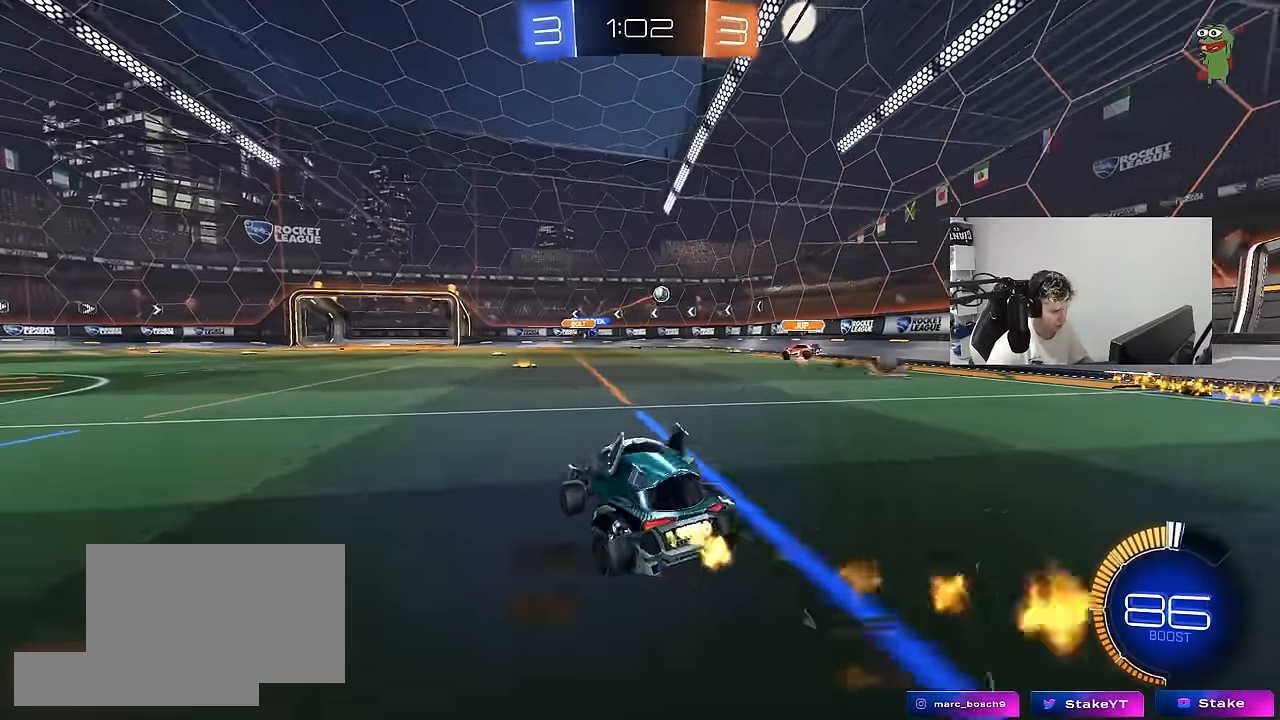
{"keys": ["d", "w"], "mouse": ["left"], "mouse_move": "still", "events": [[233, "d", "up"], [383, "d", "down"]]}
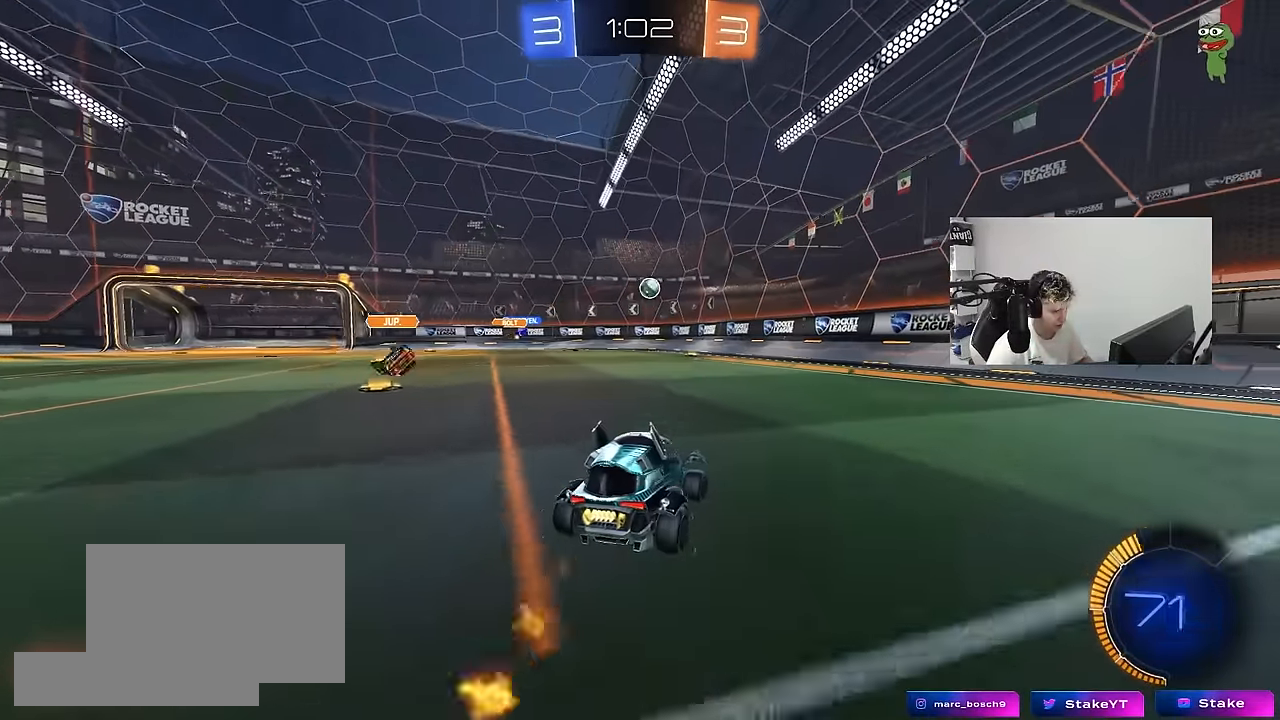
{"keys": ["a", "w"], "mouse": [], "mouse_move": "still", "events": [[150, "d", "up"], [200, "mouse_left", "up"], [400, "a", "down"]]}
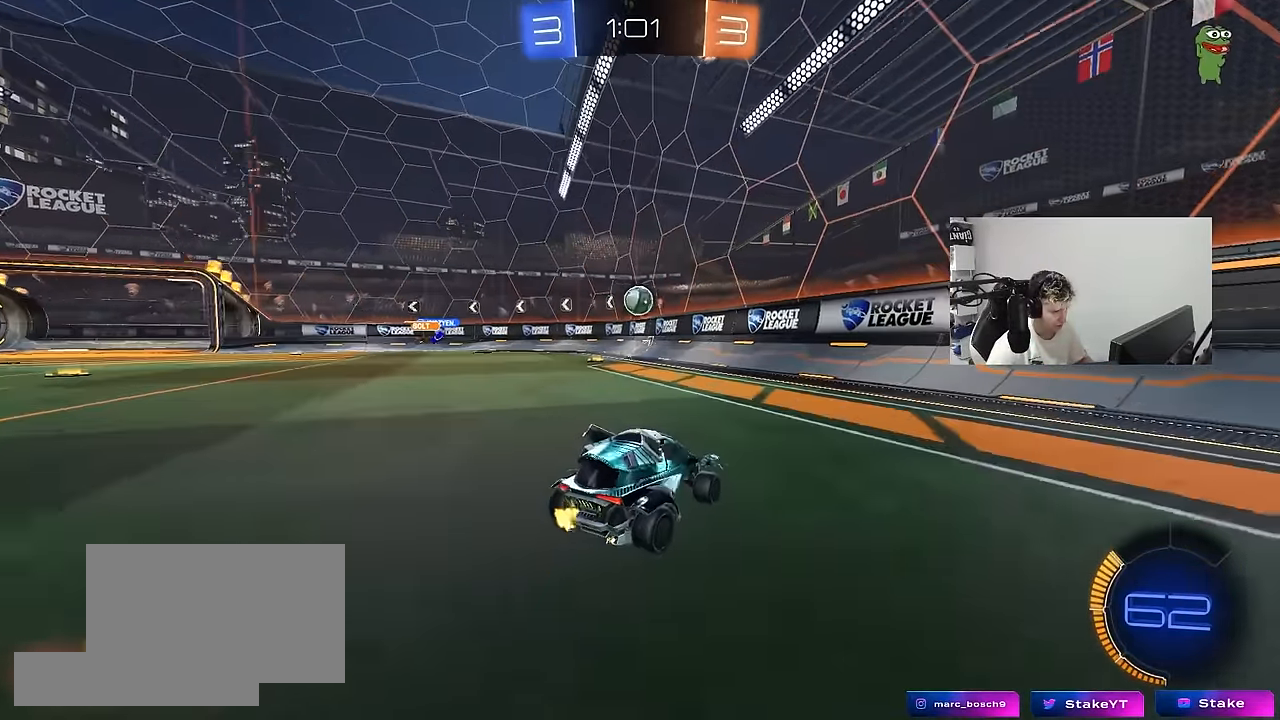
{"keys": ["a", "s"], "mouse": [], "mouse_move": "still", "events": [[266, "a", "up"], [416, "w", "up"], [450, "a", "down"], [450, "s", "down"]]}
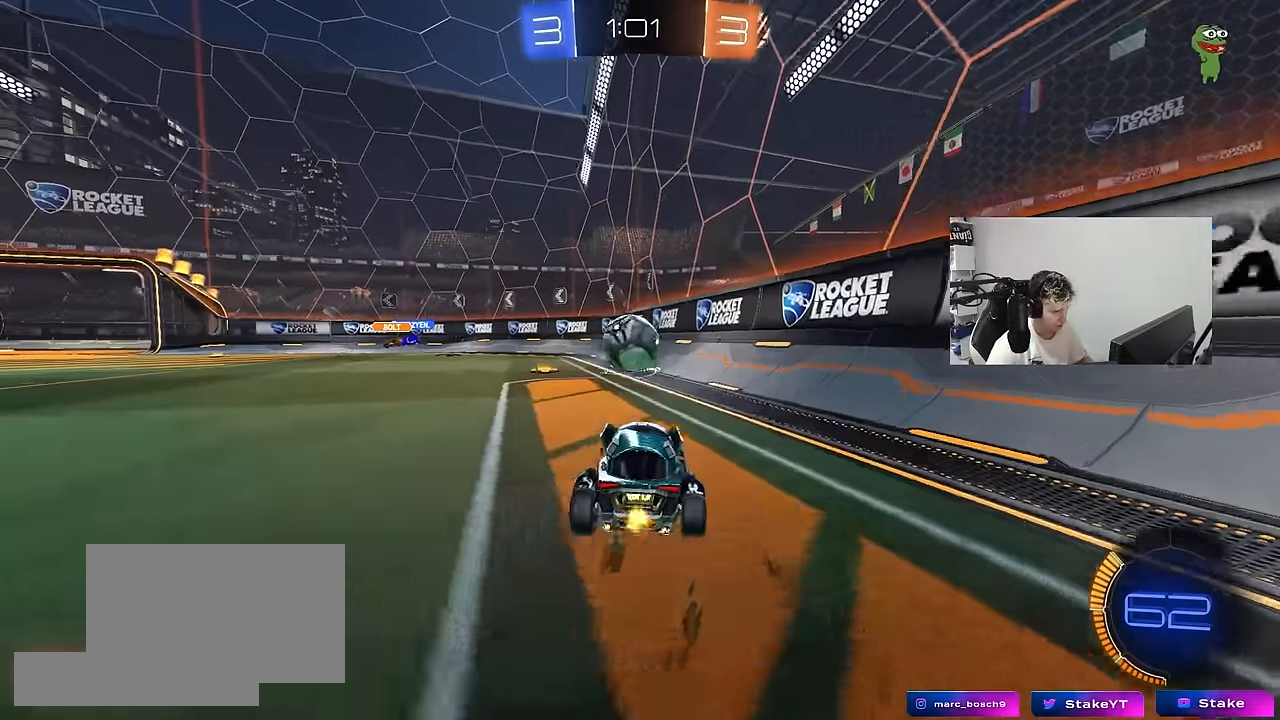
{"keys": ["d", "s"], "mouse": [], "mouse_move": "still", "events": [[233, "d", "down"], [283, "a", "up"]]}
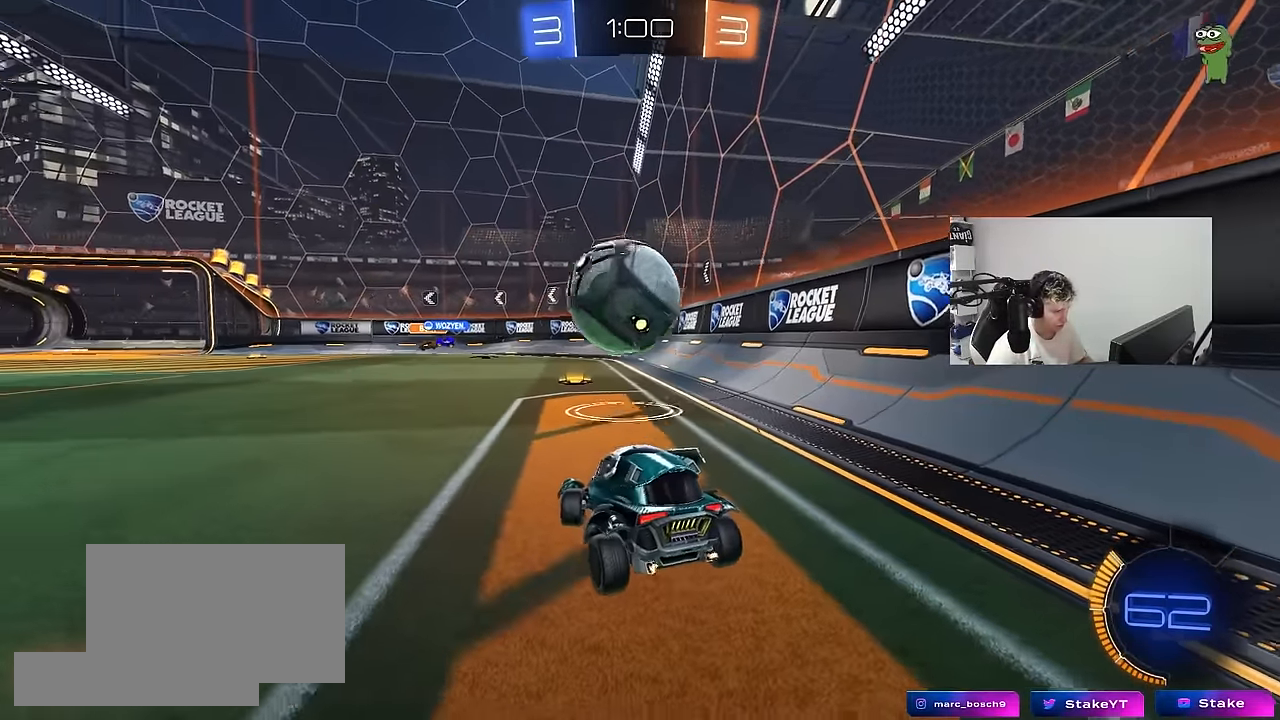
{"keys": ["a", "w"], "mouse": ["left"], "mouse_move": "still", "events": [[116, "s", "up"], [166, "a", "down"], [166, "d", "up"], [166, "mouse_left", "down"], [200, "w", "down"]]}
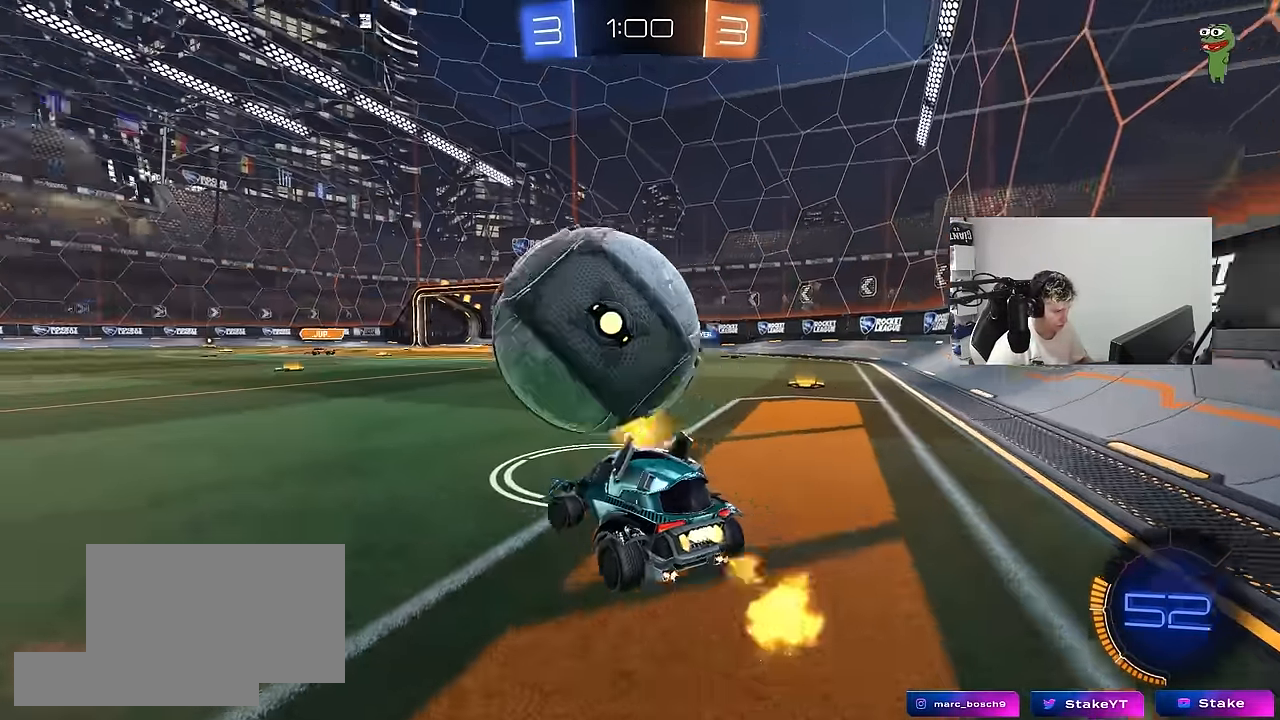
{"keys": ["d", "w"], "mouse": [], "mouse_move": "still", "events": [[83, "mouse_left", "up"], [316, "a", "up"], [450, "d", "down"]]}
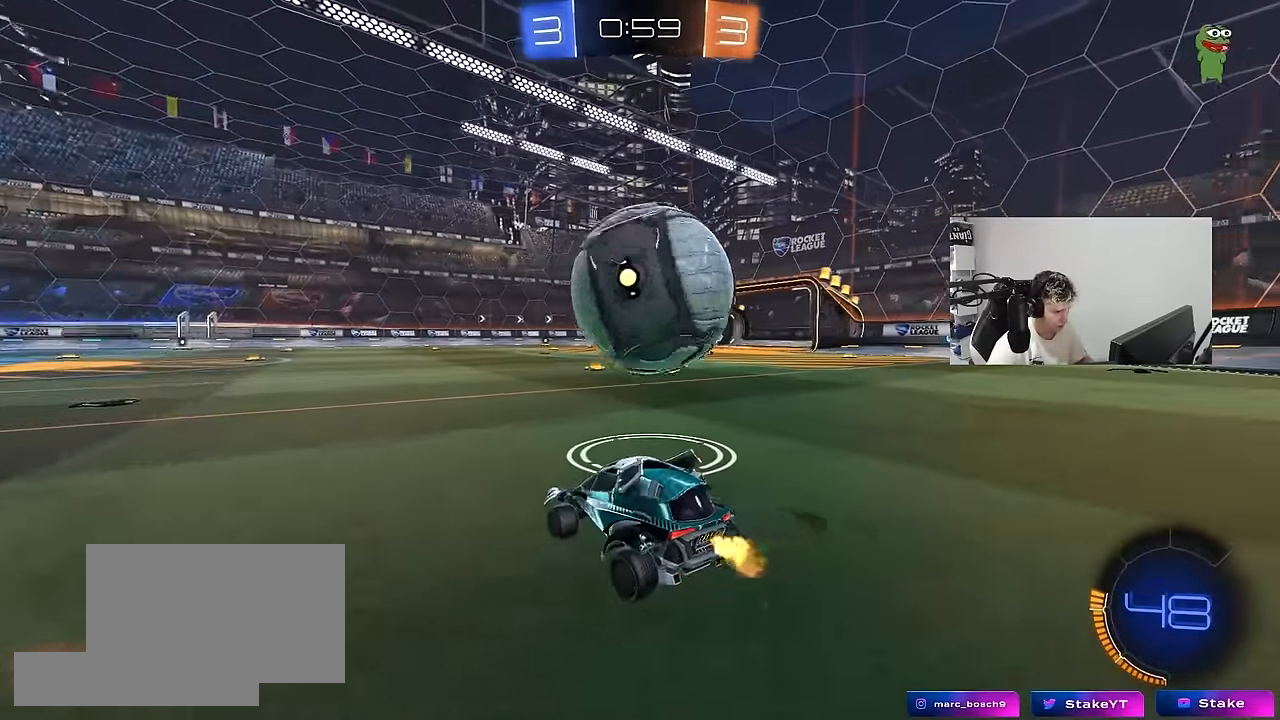
{"keys": ["d", "w"], "mouse": [], "mouse_move": "still", "events": [[50, "mouse_left", "down"], [100, "d", "up"], [383, "d", "down"], [466, "mouse_left", "up"]]}
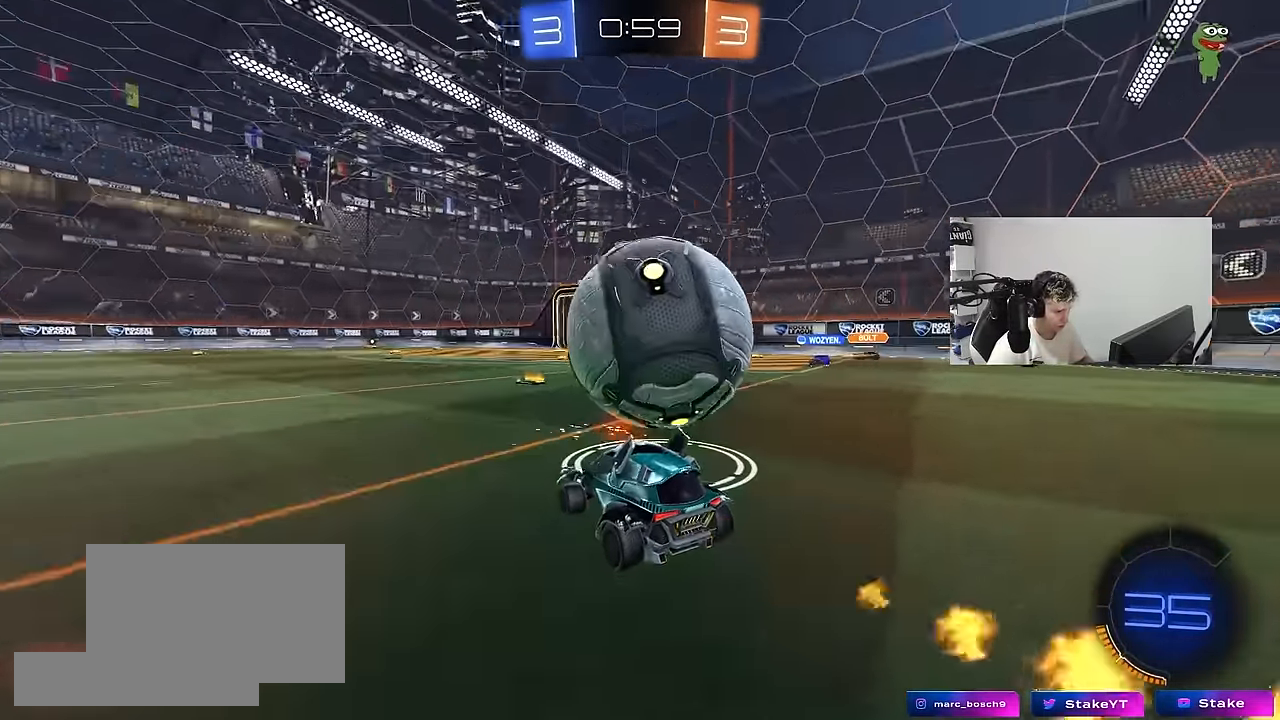
{"keys": ["w"], "mouse": ["left"], "mouse_move": "still", "events": [[66, "d", "up"], [433, "mouse_left", "down"]]}
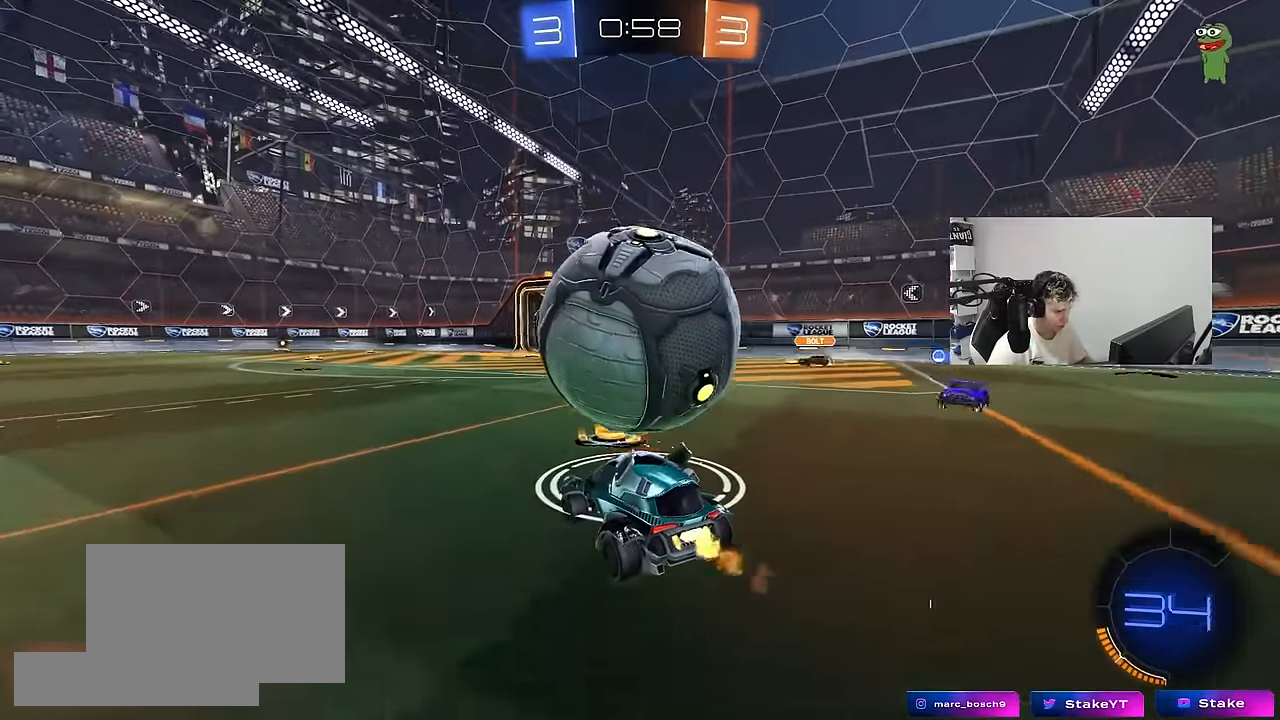
{"keys": ["d", "s", "shift"], "mouse": ["left"], "mouse_move": "still", "events": [[83, "mouse_right", "down"], [183, "d", "down"], [216, "mouse_right", "up"], [216, "shift", "down"], [266, "mouse_right", "down"], [266, "space", "down"], [366, "s", "down"], [366, "w", "up"], [450, "mouse_right", "up"], [450, "space", "up"]]}
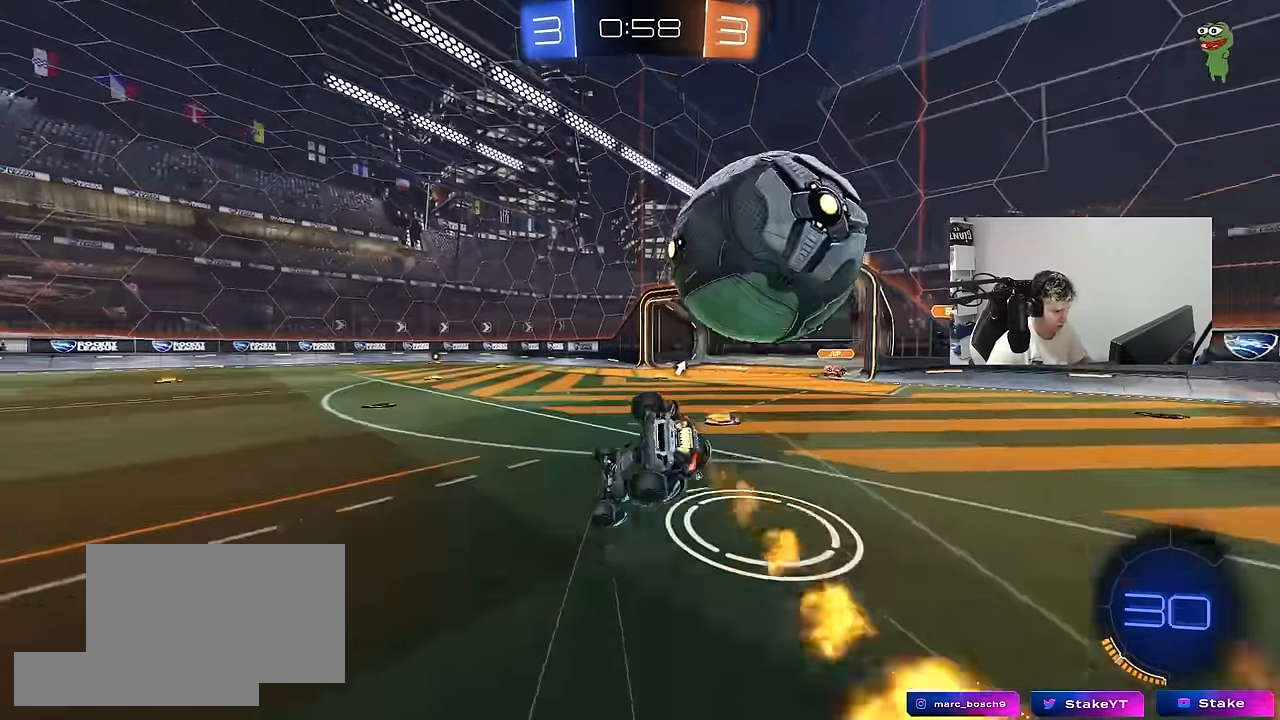
{"keys": ["d", "s", "shift", "space"], "mouse": ["left"], "mouse_move": "still", "events": [[150, "s", "up"], [283, "s", "down"], [333, "space", "down"]]}
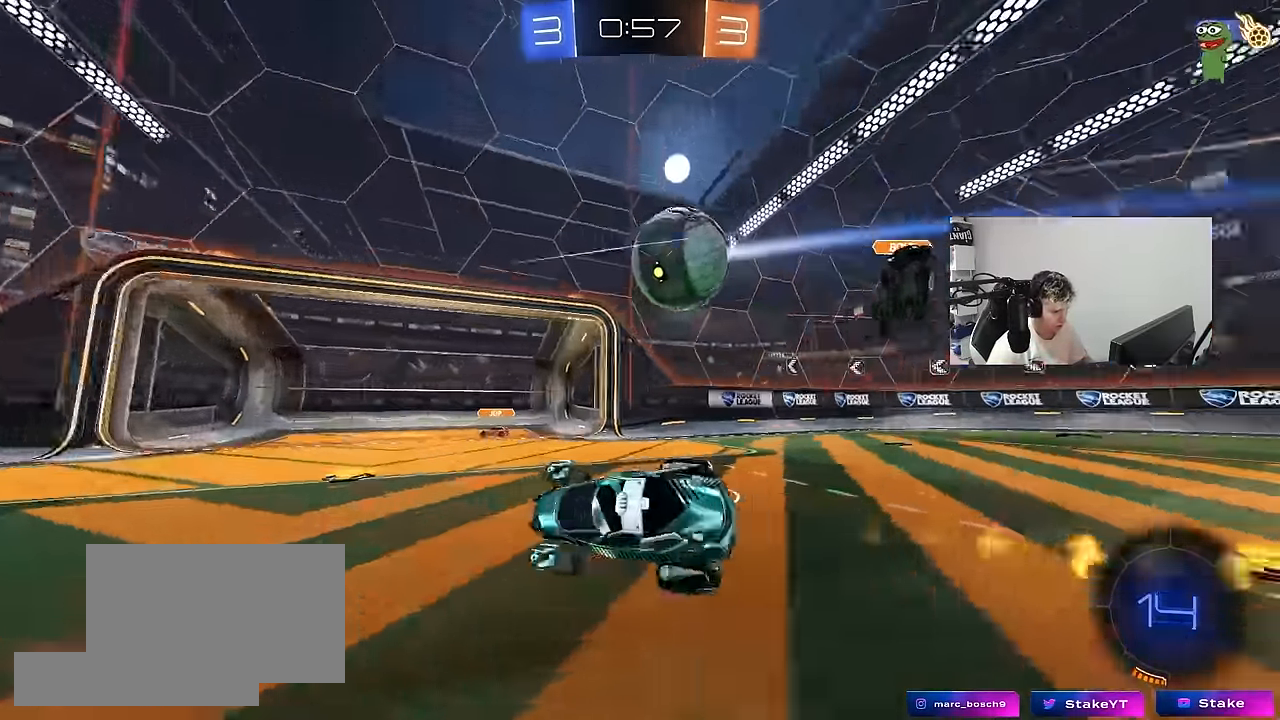
{"keys": ["a", "w"], "mouse": [], "mouse_move": "still", "events": [[16, "mouse_left", "up"], [16, "shift", "up"], [16, "space", "up"], [116, "d", "up"], [116, "s", "up"], [200, "a", "down"], [250, "w", "down"], [383, "a", "up"], [483, "a", "down"]]}
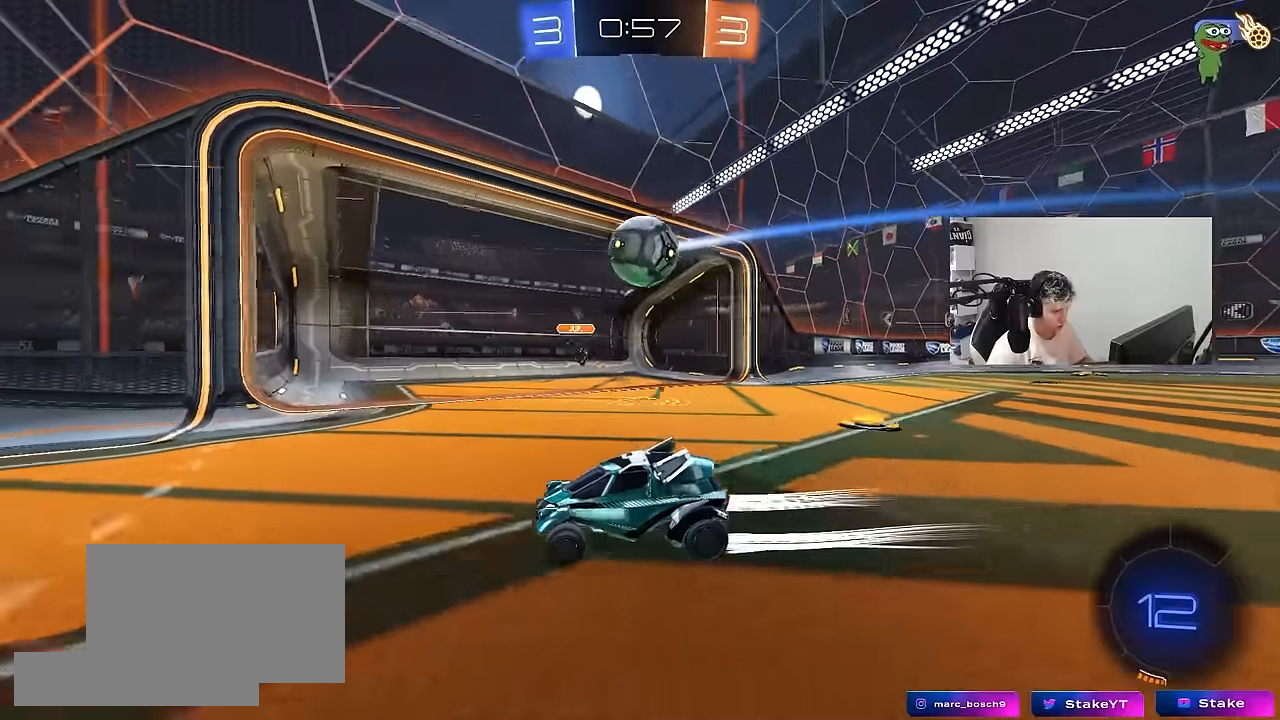
{"keys": ["w"], "mouse": ["left"], "mouse_move": "still", "events": [[316, "mouse_left", "down"], [366, "a", "up"], [400, "d", "down"], [450, "d", "up"]]}
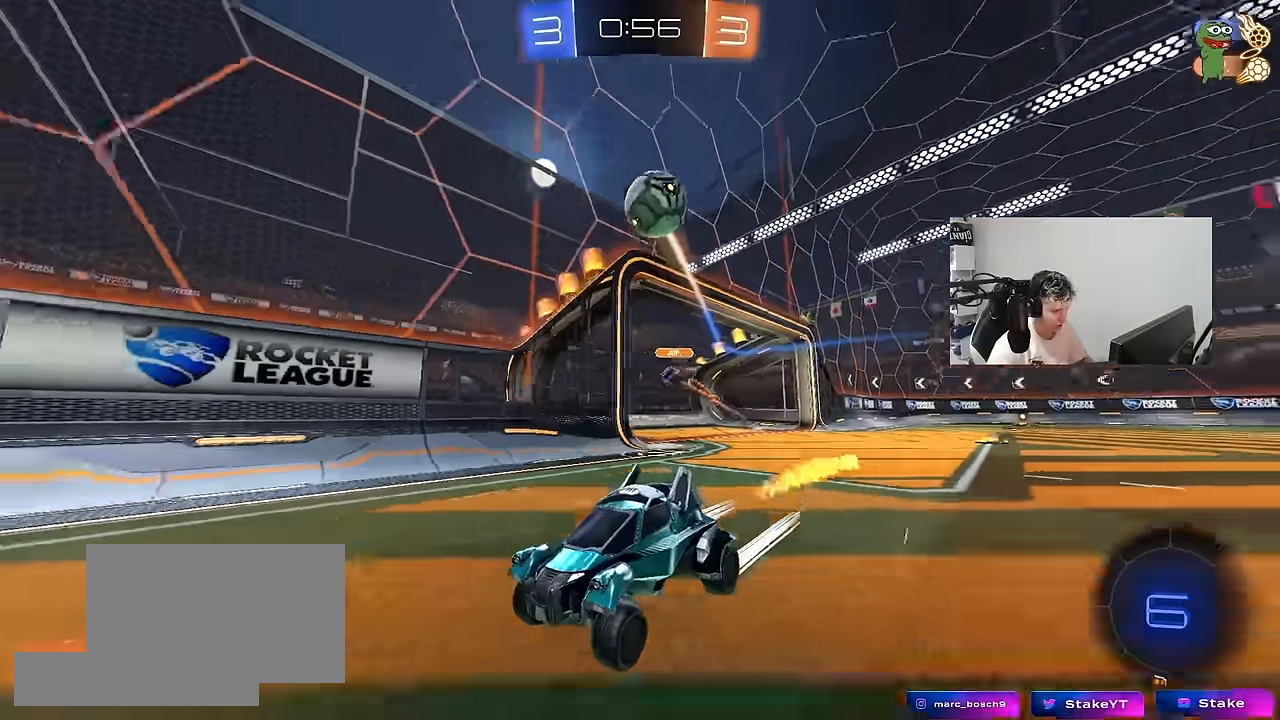
{"keys": ["w"], "mouse": [], "mouse_move": "still", "events": [[50, "mouse_left", "up"], [100, "a", "down"], [233, "a", "up"], [333, "d", "down"], [466, "d", "up"]]}
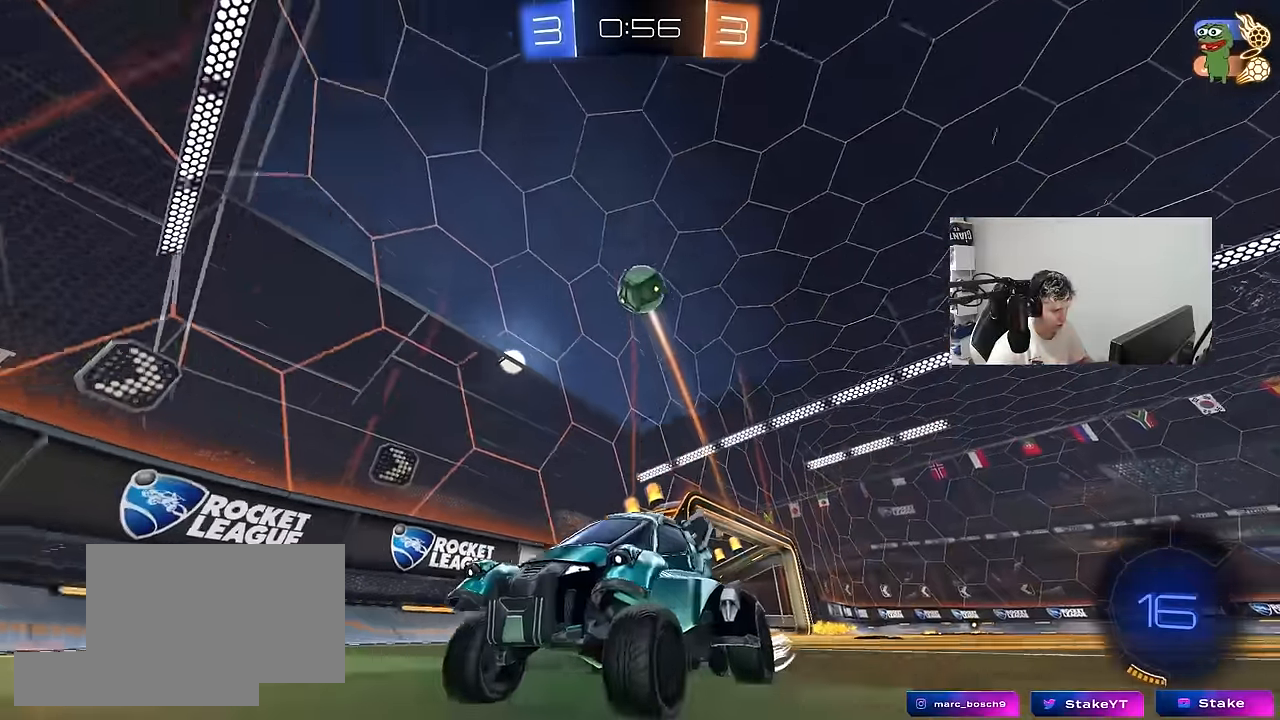
{"keys": ["a", "w"], "mouse": [], "mouse_move": "up", "events": [[16, "a", "down"], [16, "shift", "down"], [166, "shift", "up"]]}
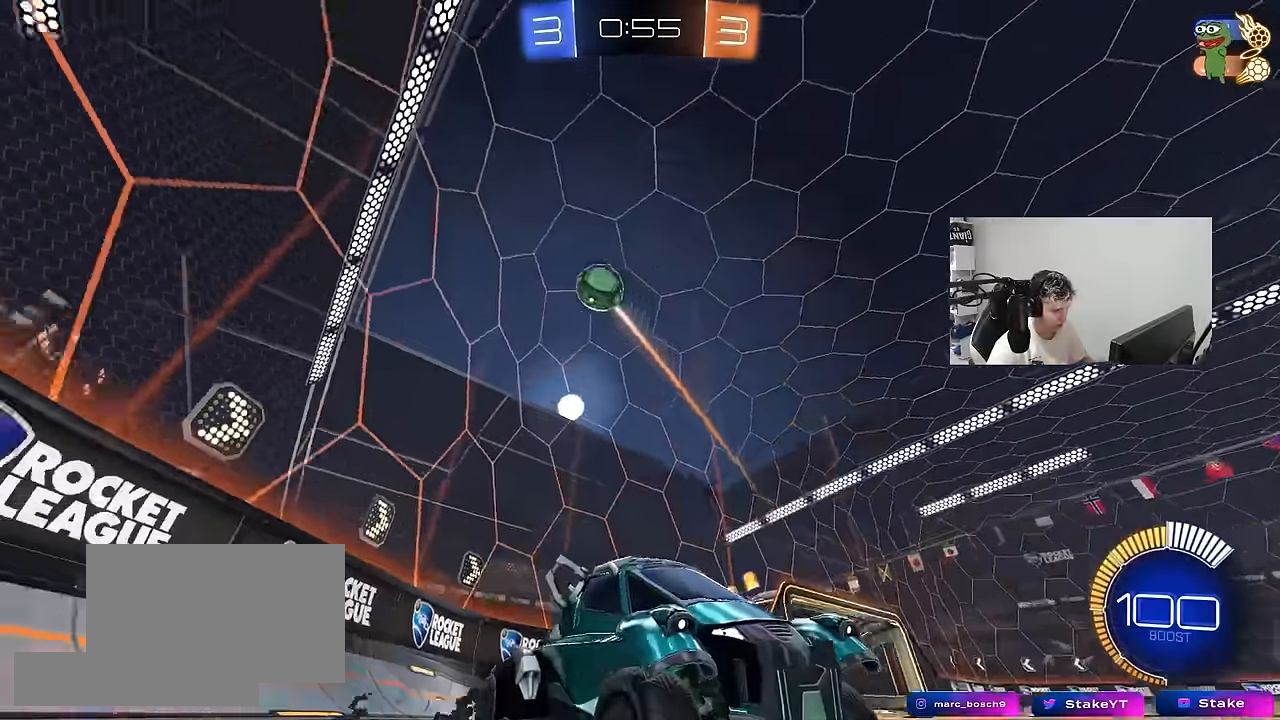
{"keys": ["a", "s", "shift"], "mouse": ["right"], "mouse_move": "still", "events": [[166, "a", "up"], [166, "mouse_left", "down"], [216, "a", "down"], [216, "mouse_right", "down"], [266, "mouse_right", "up"], [266, "shift", "down"], [316, "mouse_right", "down"], [366, "w", "up"], [416, "s", "down"], [500, "mouse_left", "up"]]}
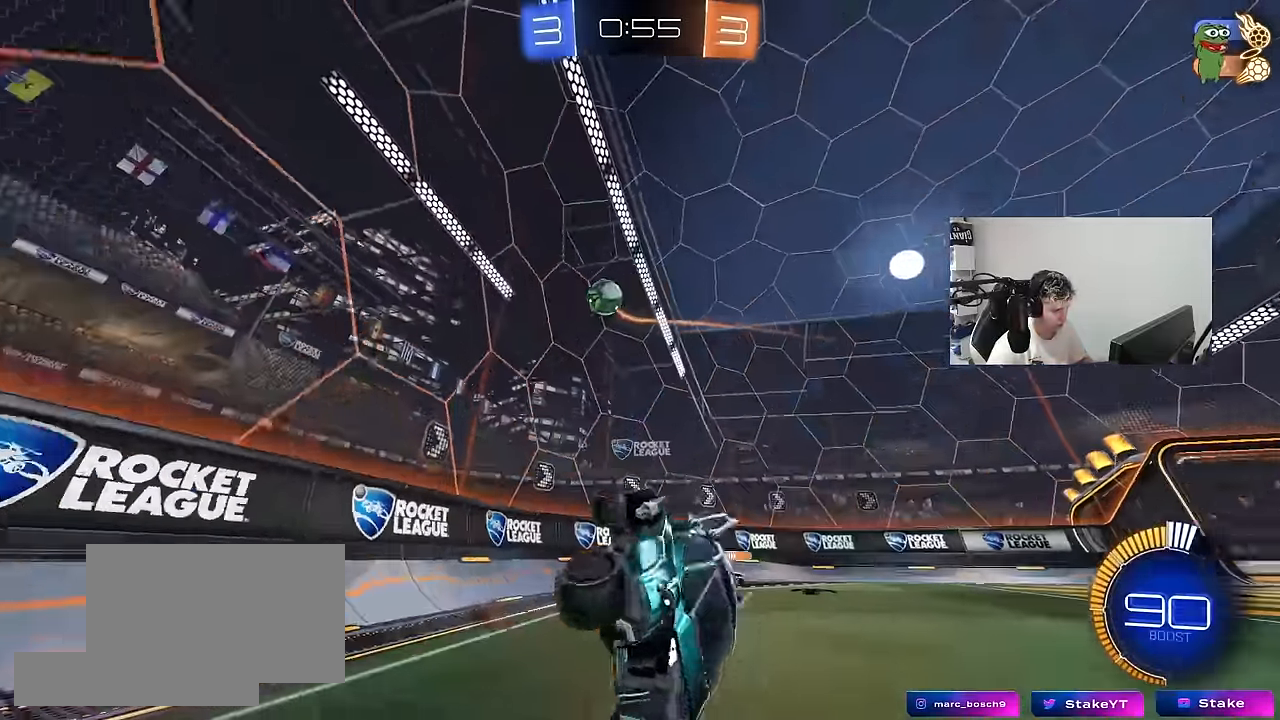
{"keys": ["a", "s", "shift"], "mouse": [], "mouse_move": "still", "events": [[50, "mouse_right", "up"], [183, "s", "up"], [333, "s", "down"]]}
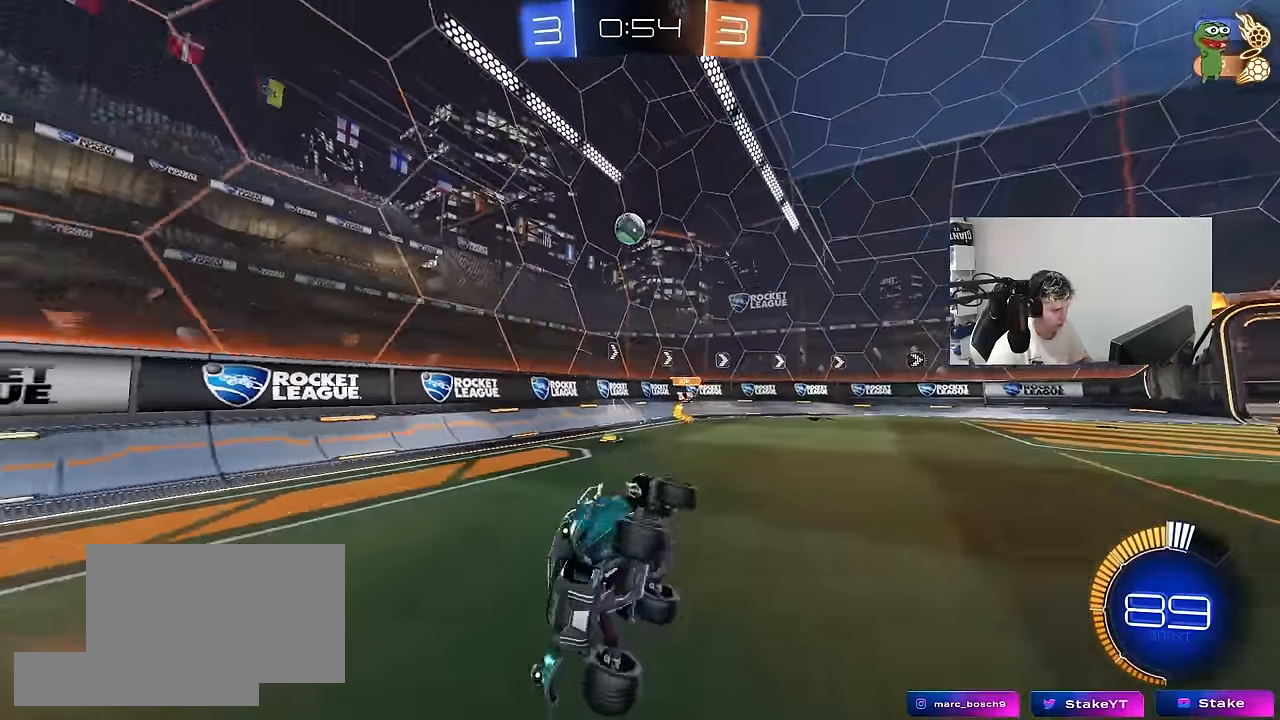
{"keys": ["a", "w"], "mouse": [], "mouse_move": "still", "events": [[116, "s", "up"], [116, "shift", "up"], [166, "a", "up"], [300, "w", "down"], [350, "a", "down"]]}
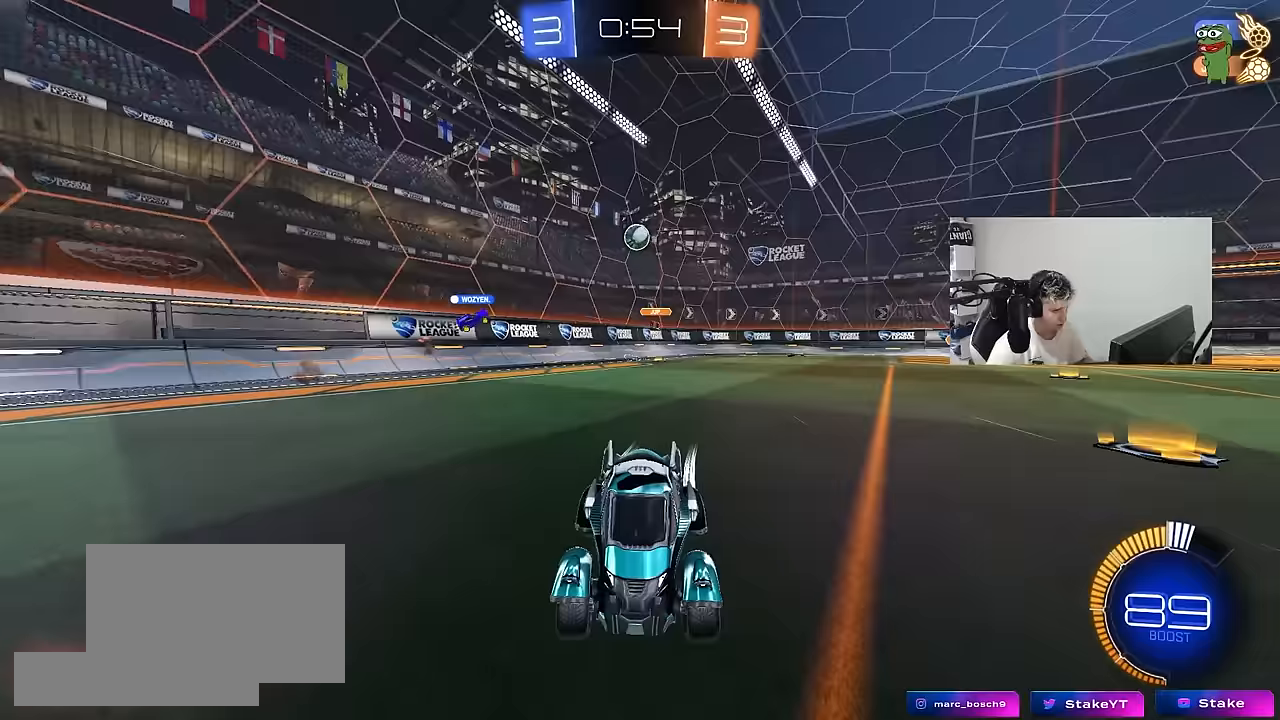
{"keys": ["a", "w"], "mouse": ["left"], "mouse_move": "still", "events": [[83, "a", "up"], [133, "d", "down"], [267, "a", "down"], [267, "d", "up"], [367, "shift", "down"], [450, "shift", "up"], [500, "mouse_left", "down"]]}
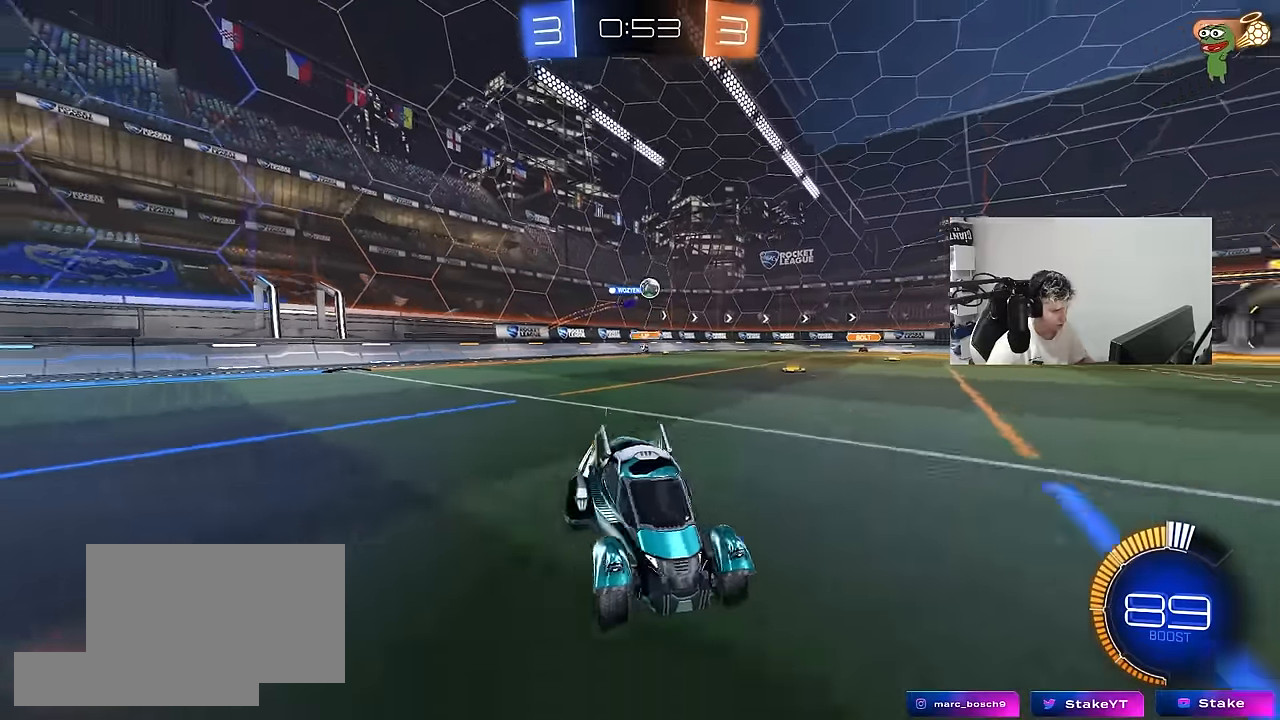
{"keys": ["a", "w"], "mouse": [], "mouse_move": "still", "events": [[383, "mouse_left", "up"]]}
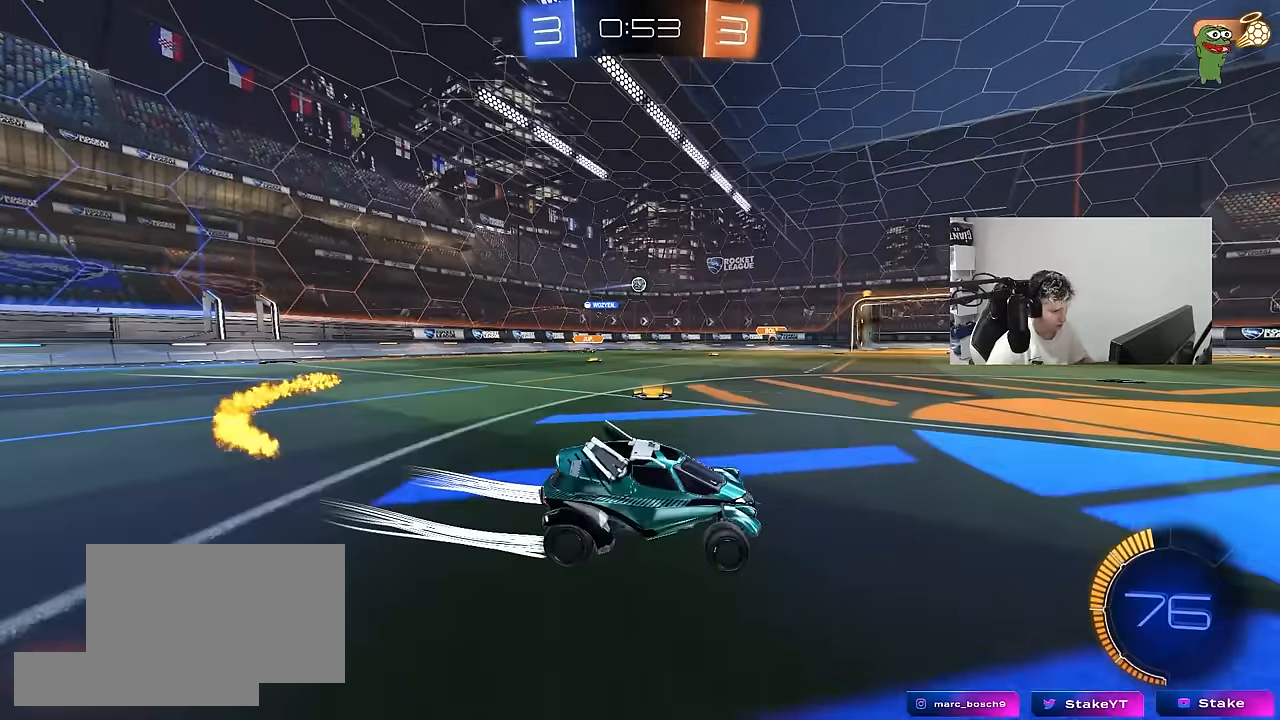
{"keys": ["a", "w"], "mouse": [], "mouse_move": "still", "events": [[17, "a", "up"], [67, "a", "down"], [67, "shift", "down"], [200, "shift", "up"], [350, "shift", "down"], [400, "shift", "up"]]}
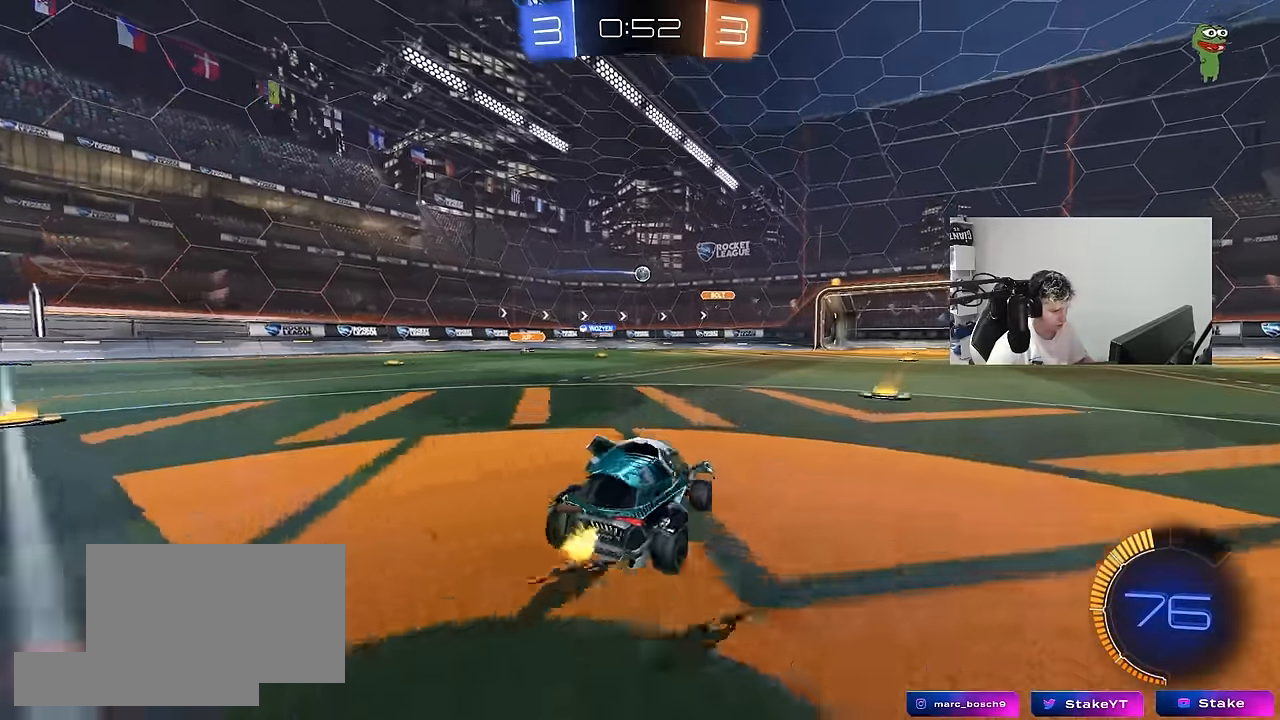
{"keys": ["a", "w"], "mouse": ["left"], "mouse_move": "still", "events": [[267, "a", "up"], [367, "mouse_left", "down"], [450, "a", "down"]]}
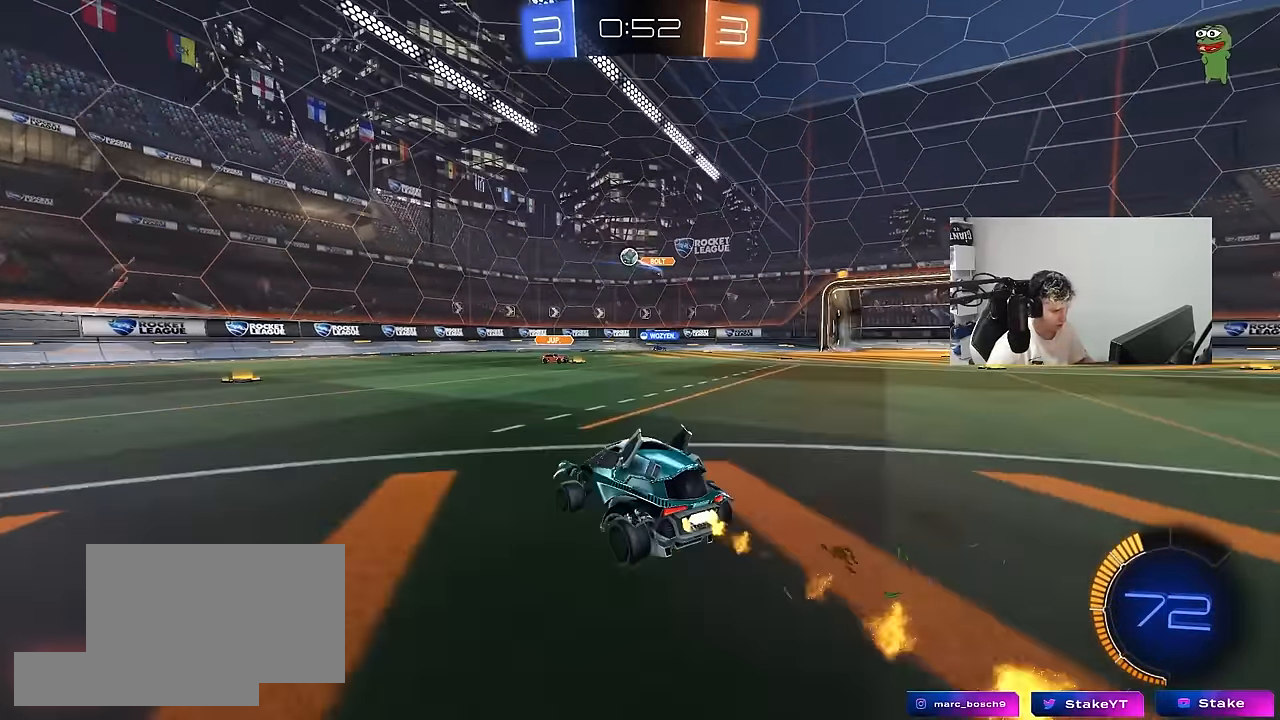
{"keys": ["a", "s"], "mouse": [], "mouse_move": "still", "events": [[100, "a", "up"], [100, "mouse_left", "up"], [183, "a", "down"], [283, "w", "up"], [383, "s", "down"]]}
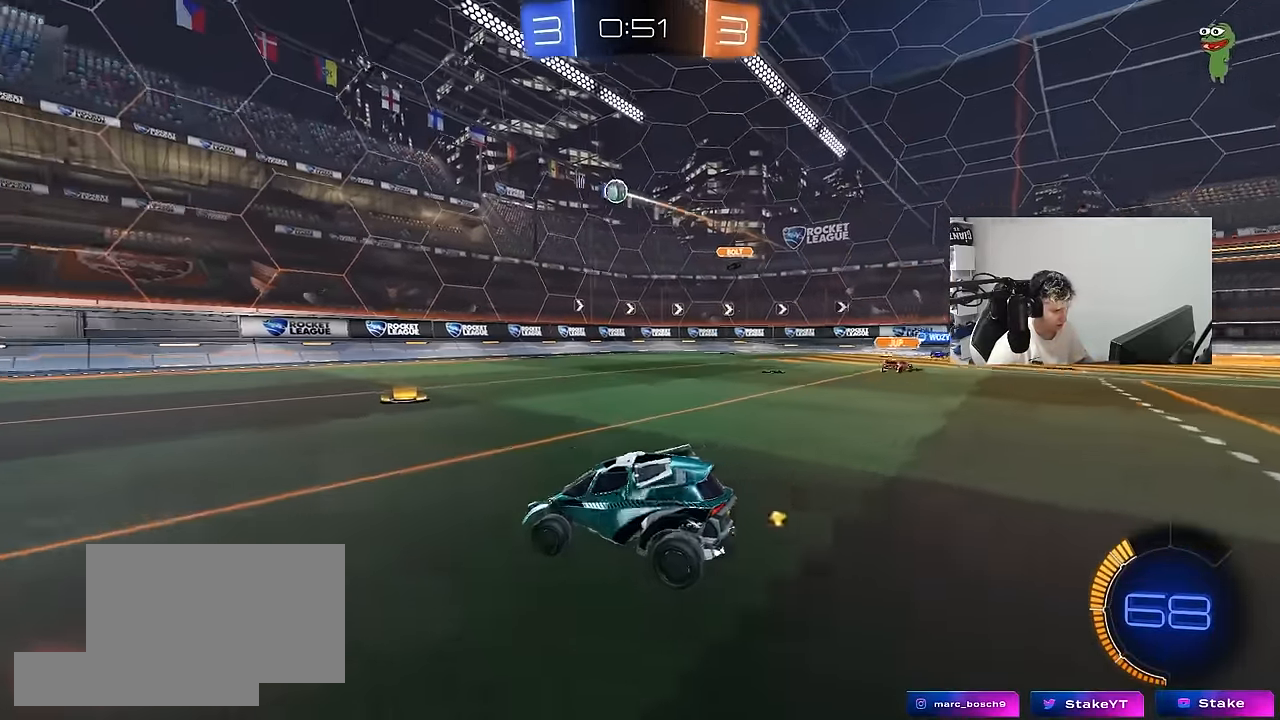
{"keys": [], "mouse": ["right"], "mouse_move": "still", "events": [[67, "s", "up"], [200, "w", "down"], [250, "a", "up"], [250, "d", "down"], [350, "w", "up"], [433, "d", "up"], [483, "mouse_right", "down"]]}
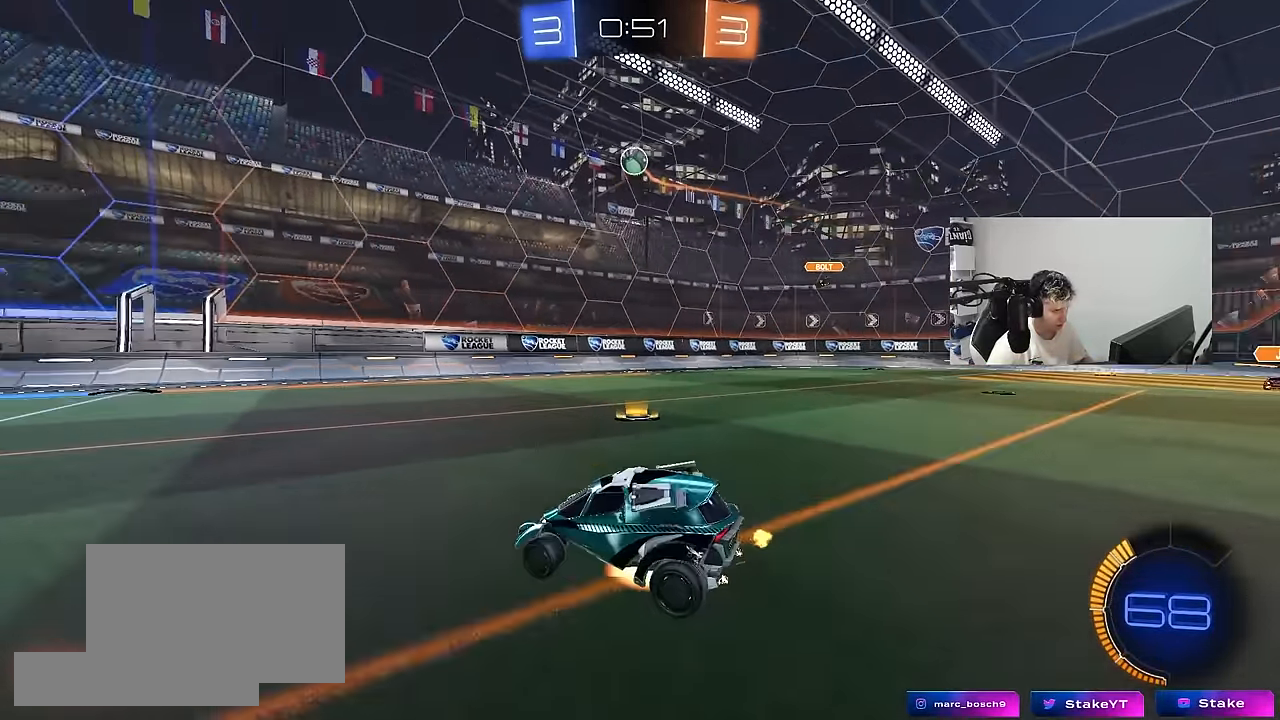
{"keys": ["a", "d", "shift"], "mouse": ["left"], "mouse_move": "still", "events": [[33, "s", "down"], [133, "d", "down"], [133, "mouse_left", "down"], [217, "d", "up"], [217, "mouse_right", "up"], [217, "s", "up"], [267, "mouse_right", "down"], [367, "a", "down"], [367, "s", "down"], [417, "mouse_right", "up"], [417, "s", "up"], [417, "shift", "down"], [500, "d", "down"]]}
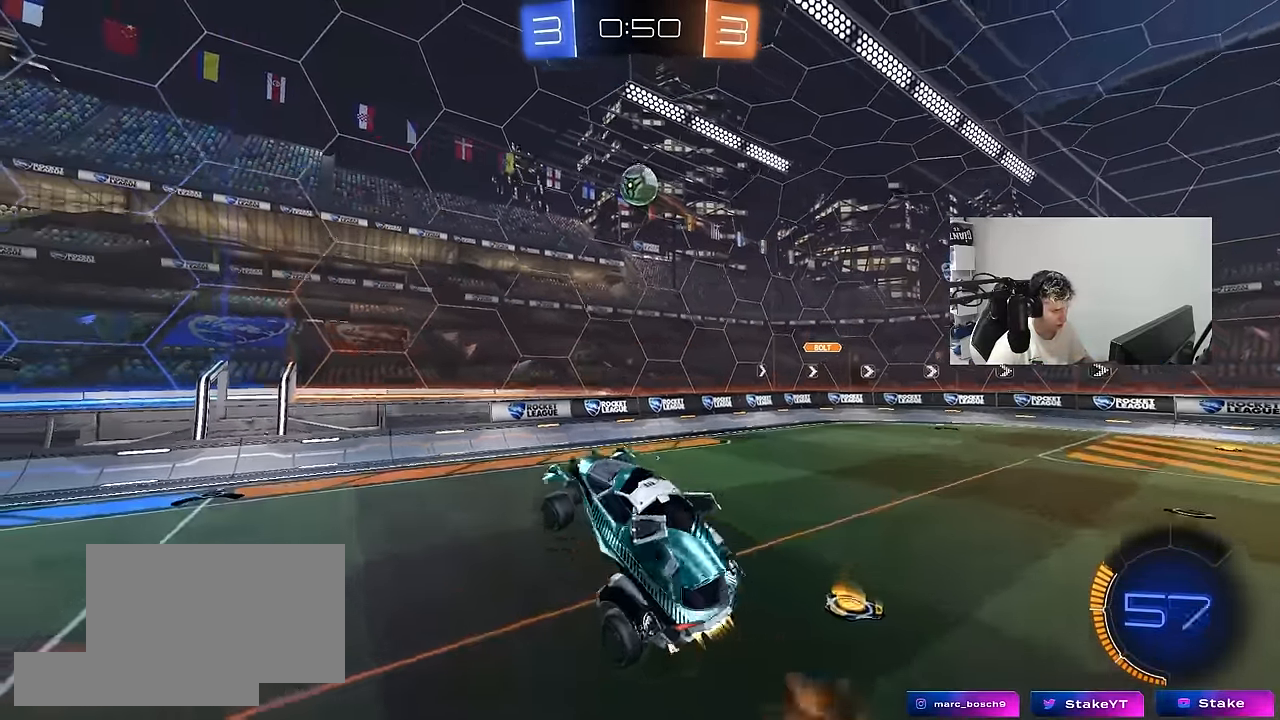
{"keys": ["d"], "mouse": ["left"], "mouse_move": "down-right", "events": [[50, "shift", "up"], [50, "w", "down"], [100, "a", "up"], [150, "d", "up"], [183, "w", "up"], [283, "w", "down"], [383, "d", "down"], [467, "w", "up"]]}
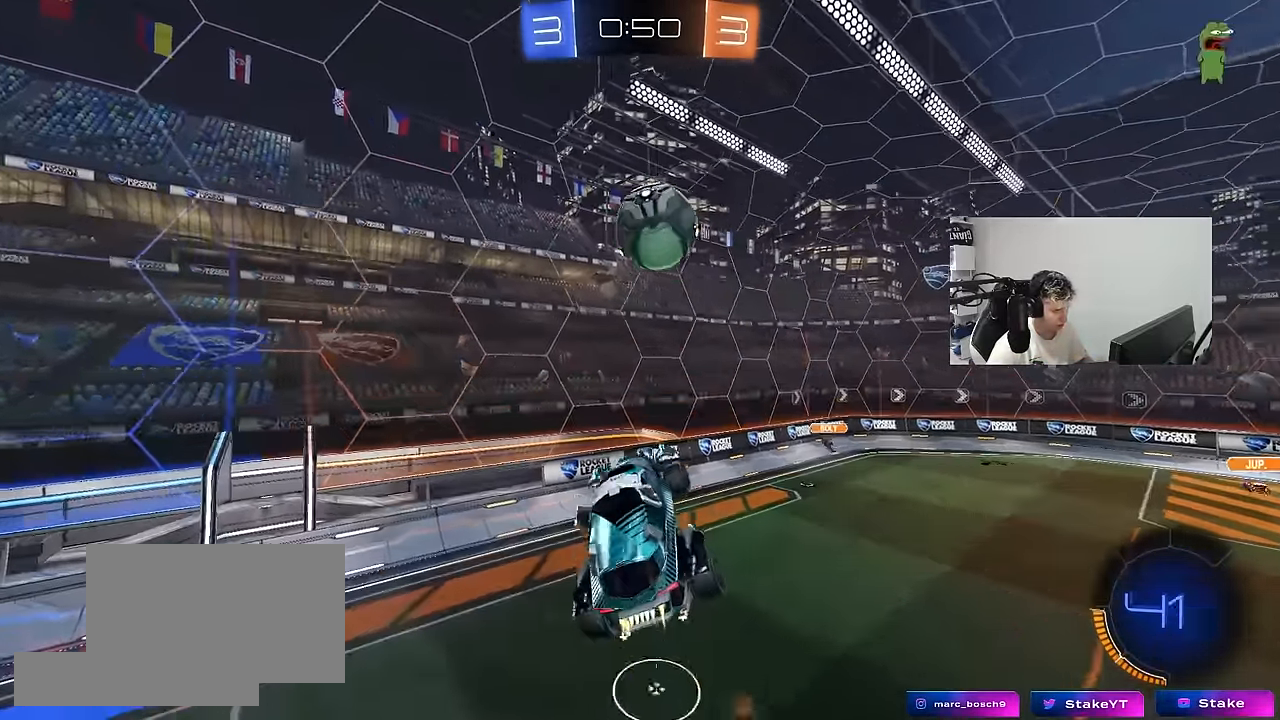
{"keys": ["d", "shift"], "mouse": [], "mouse_move": "still", "events": [[17, "a", "down"], [17, "d", "up"], [17, "w", "down"], [67, "a", "up"], [67, "w", "up"], [117, "a", "down"], [200, "w", "down"], [250, "a", "up"], [300, "w", "up"], [350, "d", "down"], [433, "mouse_left", "up"], [433, "shift", "down"]]}
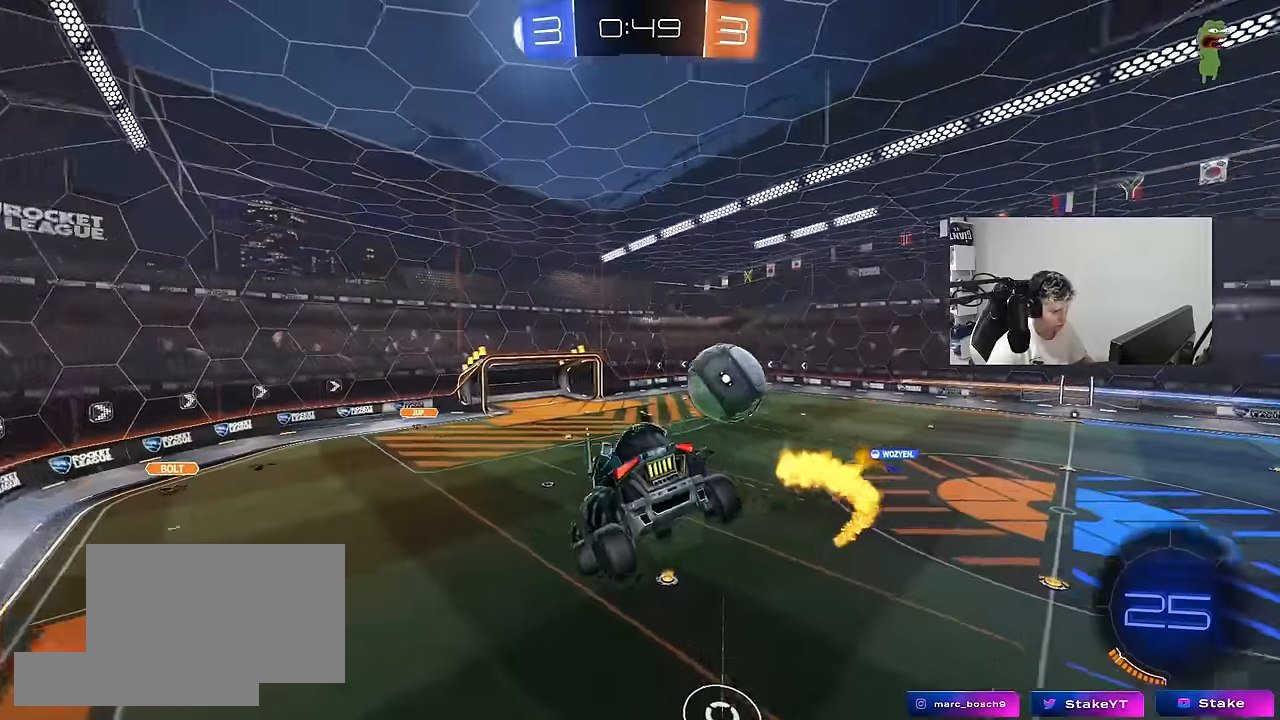
{"keys": ["d"], "mouse": [], "mouse_move": "still", "events": [[166, "d", "up"], [166, "shift", "up"], [266, "a", "down"], [266, "w", "down"], [366, "w", "up"], [400, "a", "up"], [500, "d", "down"]]}
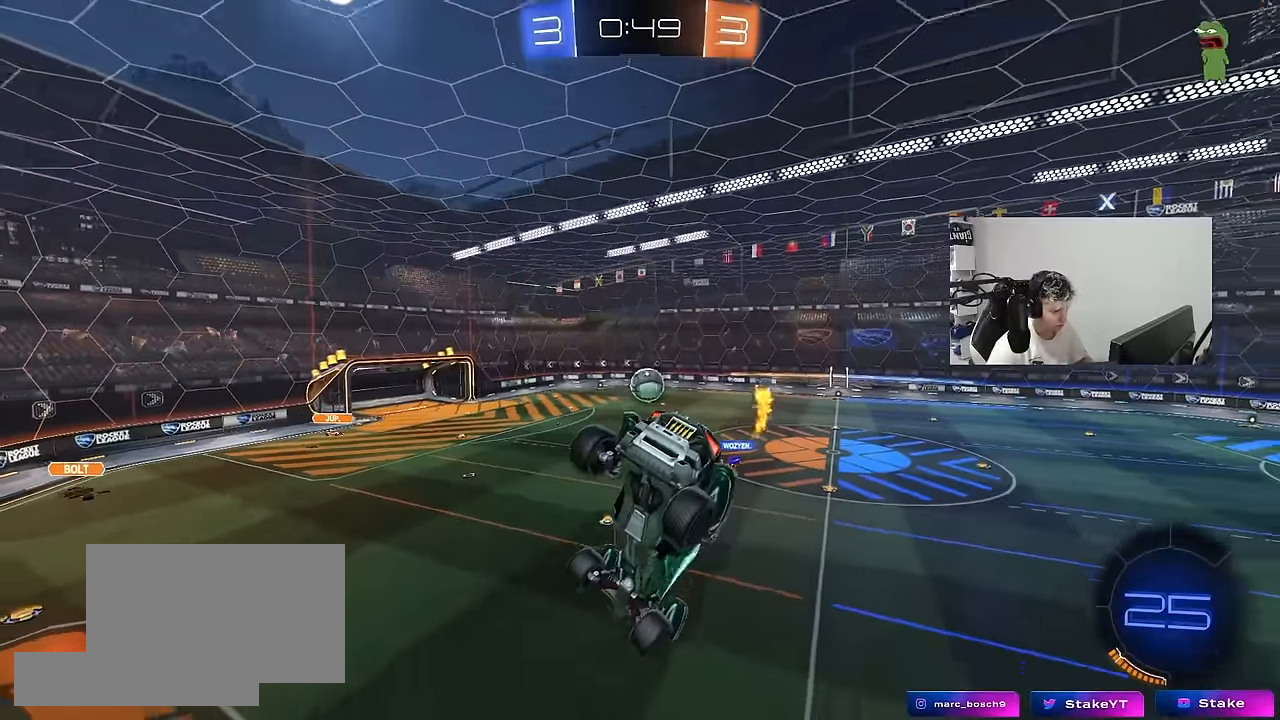
{"keys": ["w"], "mouse": [], "mouse_move": "left", "events": [[100, "w", "down"], [183, "d", "up"]]}
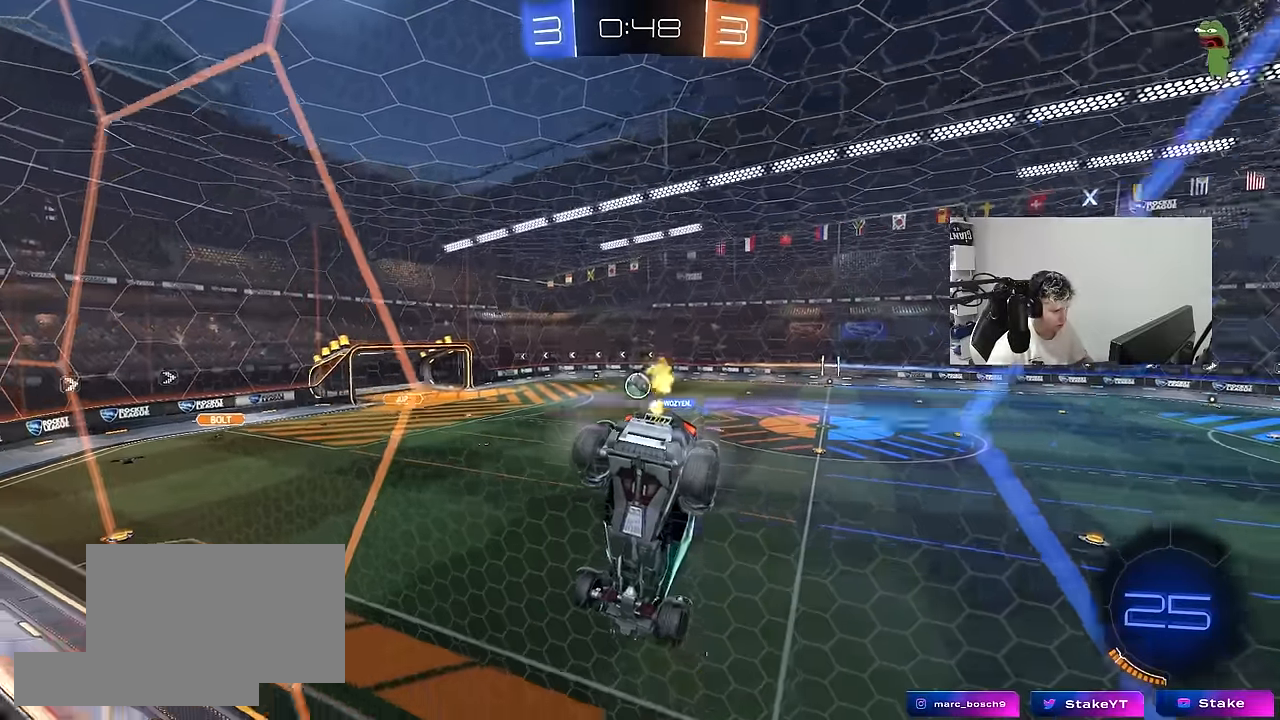
{"keys": ["a", "w"], "mouse": [], "mouse_move": "still", "events": [[150, "d", "down"], [300, "d", "up"], [433, "a", "down"]]}